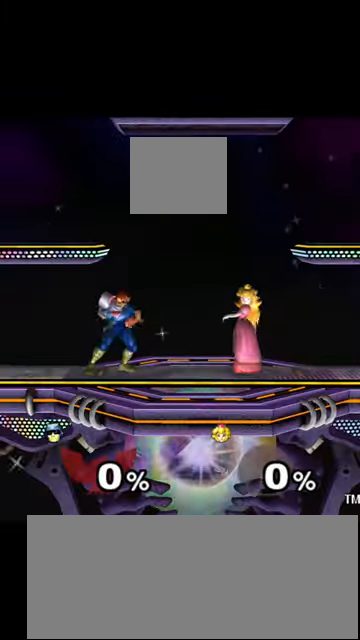
Gameplay with a controller (Nintendo layout); each line is a JSON object with the inputs held at the frame after it. "events" lists button and stick changes between this image and that frame as [ms after this image, input, new state], when the widget could be followed in between. Not read: L3 R3 right_stick.
{"buttons": [], "left_stick": "down", "events": [[208, "A", "down"], [375, "A", "up"], [417, "left_stick", "down"]]}
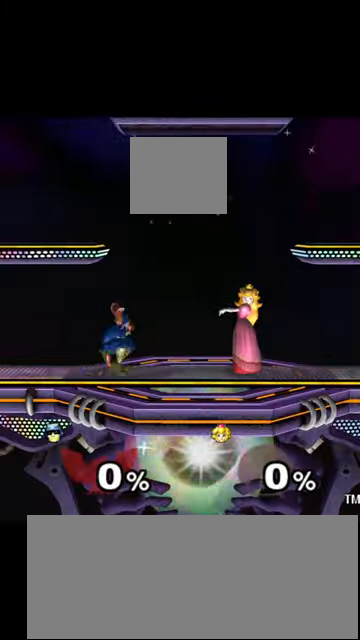
{"buttons": ["A"], "left_stick": "center", "events": [[42, "left_stick", "center"], [83, "A", "down"], [167, "A", "up"], [292, "left_stick", "down"], [416, "A", "down"], [416, "left_stick", "center"]]}
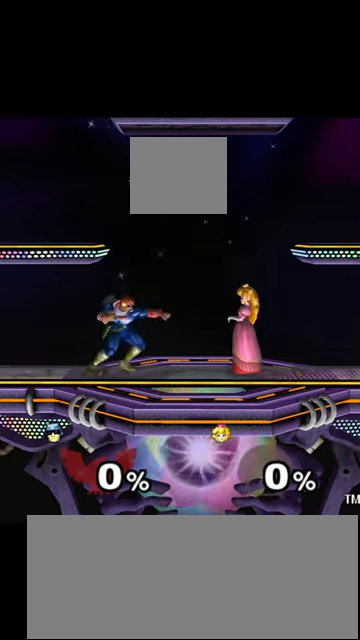
{"buttons": [], "left_stick": "center", "events": [[41, "A", "up"], [166, "left_stick", "down"], [250, "left_stick", "center"], [291, "A", "down"], [375, "A", "up"]]}
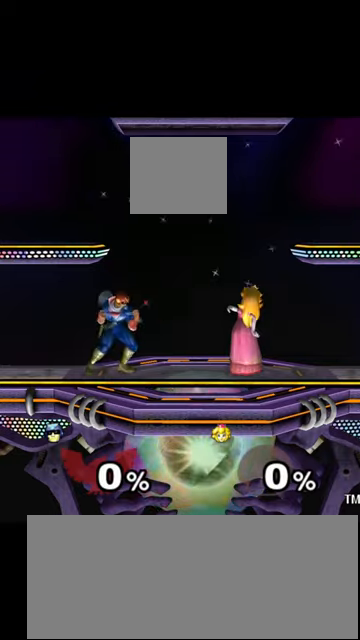
{"buttons": ["A"], "left_stick": "center", "events": [[41, "left_stick", "left"], [125, "A", "down"], [125, "left_stick", "center"], [250, "A", "up"], [375, "left_stick", "up-right"], [458, "left_stick", "center"], [500, "A", "down"]]}
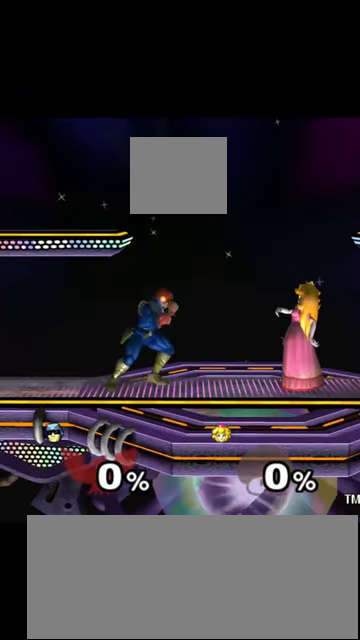
{"buttons": [], "left_stick": "center", "events": [[83, "A", "up"], [250, "left_stick", "left"], [333, "A", "down"], [333, "left_stick", "center"], [416, "A", "up"]]}
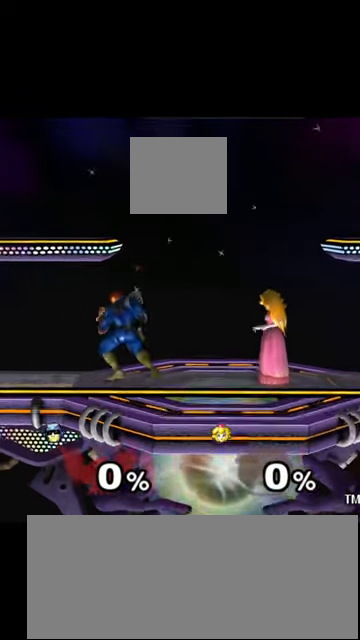
{"buttons": [], "left_stick": "center", "events": [[208, "A", "down"], [291, "A", "up"]]}
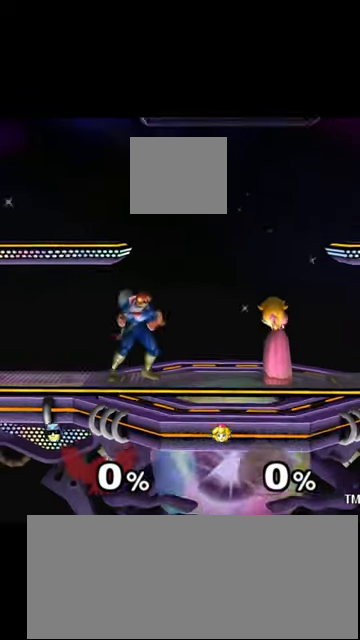
{"buttons": [], "left_stick": "center", "events": []}
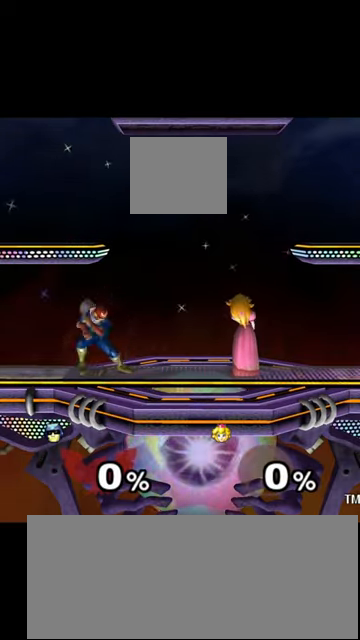
{"buttons": ["A"], "left_stick": "center", "events": [[125, "A", "down"], [250, "A", "up"], [333, "left_stick", "down"], [458, "A", "down"], [458, "left_stick", "center"]]}
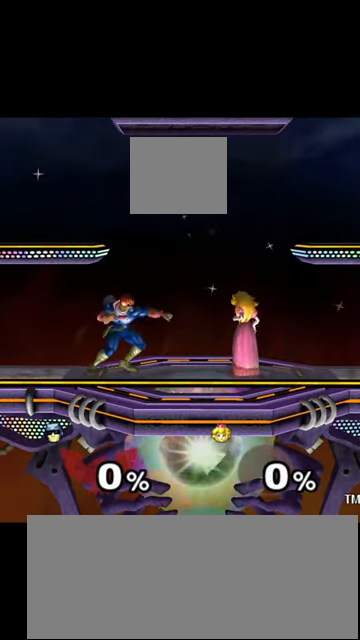
{"buttons": [], "left_stick": "center", "events": [[41, "A", "up"]]}
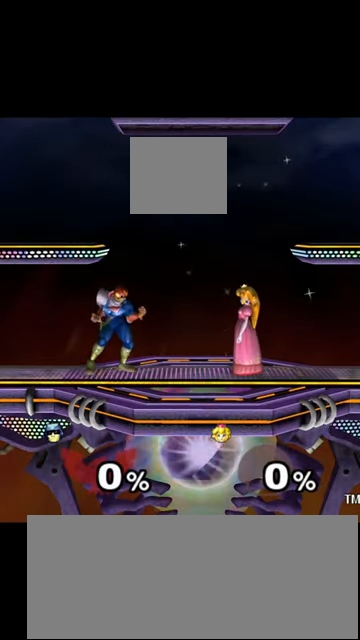
{"buttons": [], "left_stick": "center", "events": [[125, "A", "down"], [208, "A", "up"], [333, "left_stick", "down"], [416, "A", "down"], [416, "left_stick", "center"], [500, "A", "up"]]}
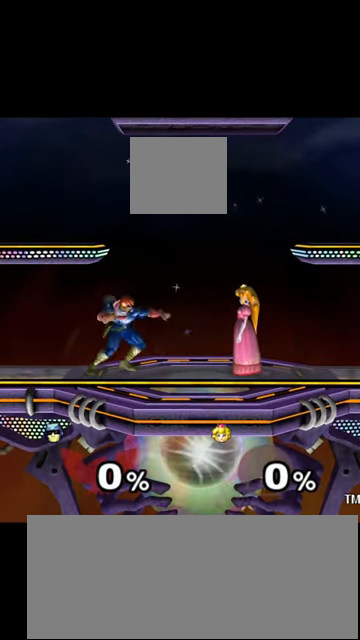
{"buttons": [], "left_stick": "center", "events": []}
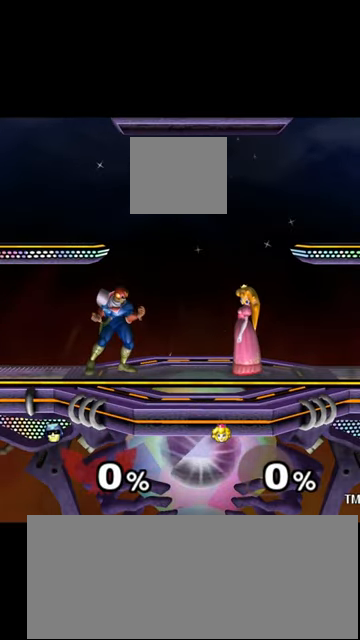
{"buttons": [], "left_stick": "center", "events": [[83, "A", "down"], [208, "A", "up"], [250, "left_stick", "down"], [375, "A", "down"], [375, "left_stick", "center"], [458, "A", "up"]]}
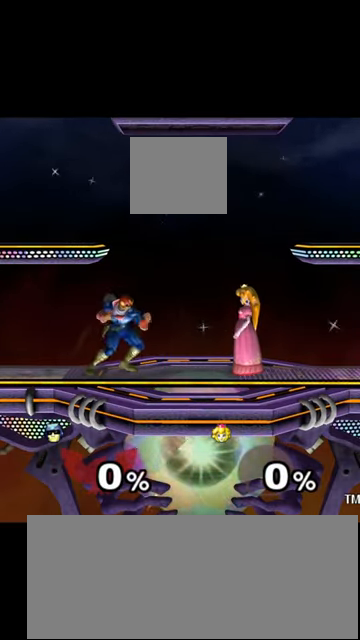
{"buttons": [], "left_stick": "center", "events": []}
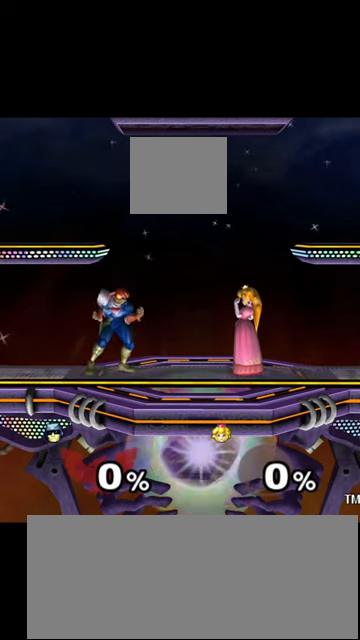
{"buttons": [], "left_stick": "center", "events": [[84, "A", "down"], [167, "A", "up"], [292, "left_stick", "down"], [375, "left_stick", "center"], [417, "A", "down"], [500, "A", "up"]]}
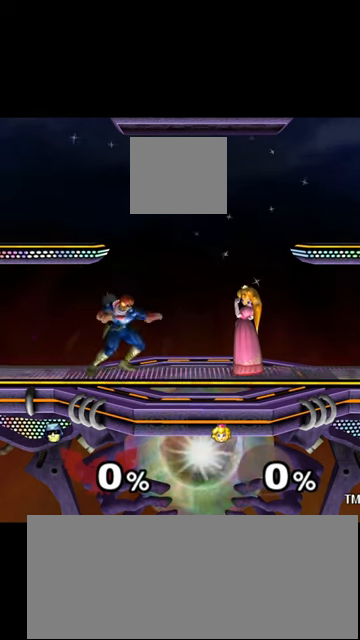
{"buttons": [], "left_stick": "center", "events": []}